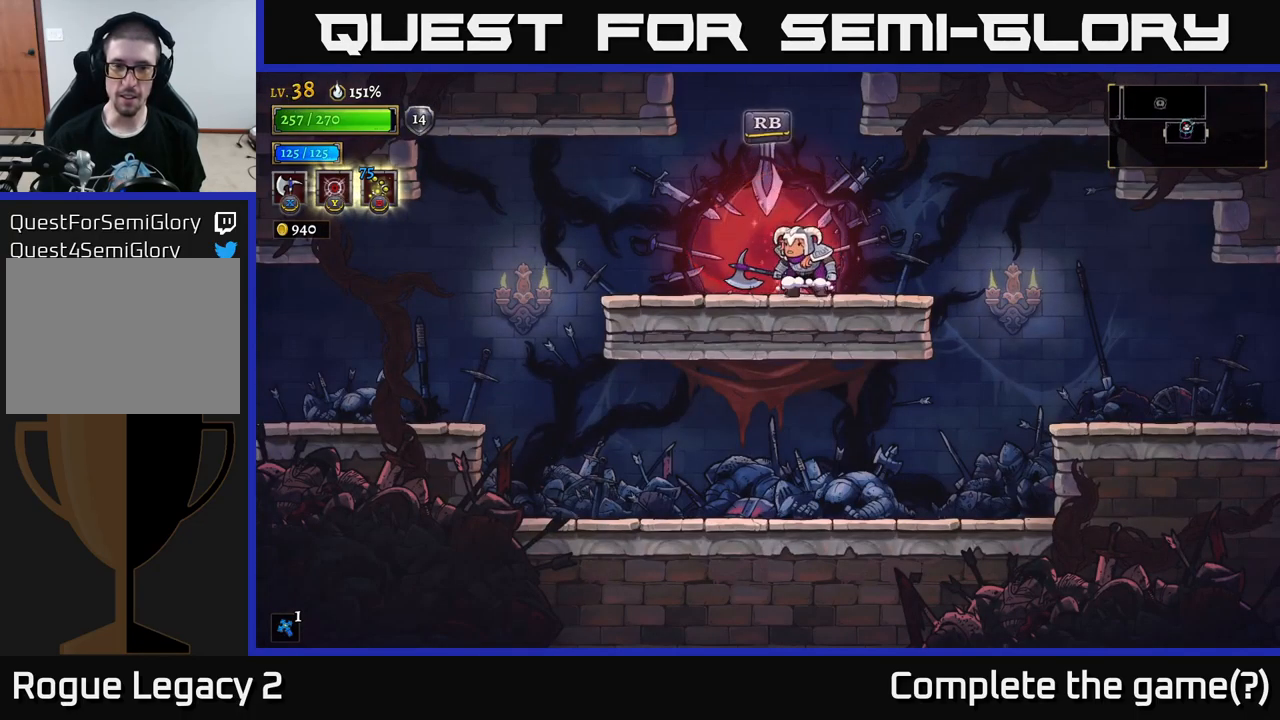
Gameplay with a controller (Xbox layout); each line is a JSON object with the inputs held at the frame after it. "events" lists button and stick changes between this image and that frame as [ms after this image, input, new state], when the widget could be followed in between.
{"buttons": [], "left_stick": "left", "right_stick": "center", "events": [[233, "left_stick", "right"], [400, "left_stick", "left"]]}
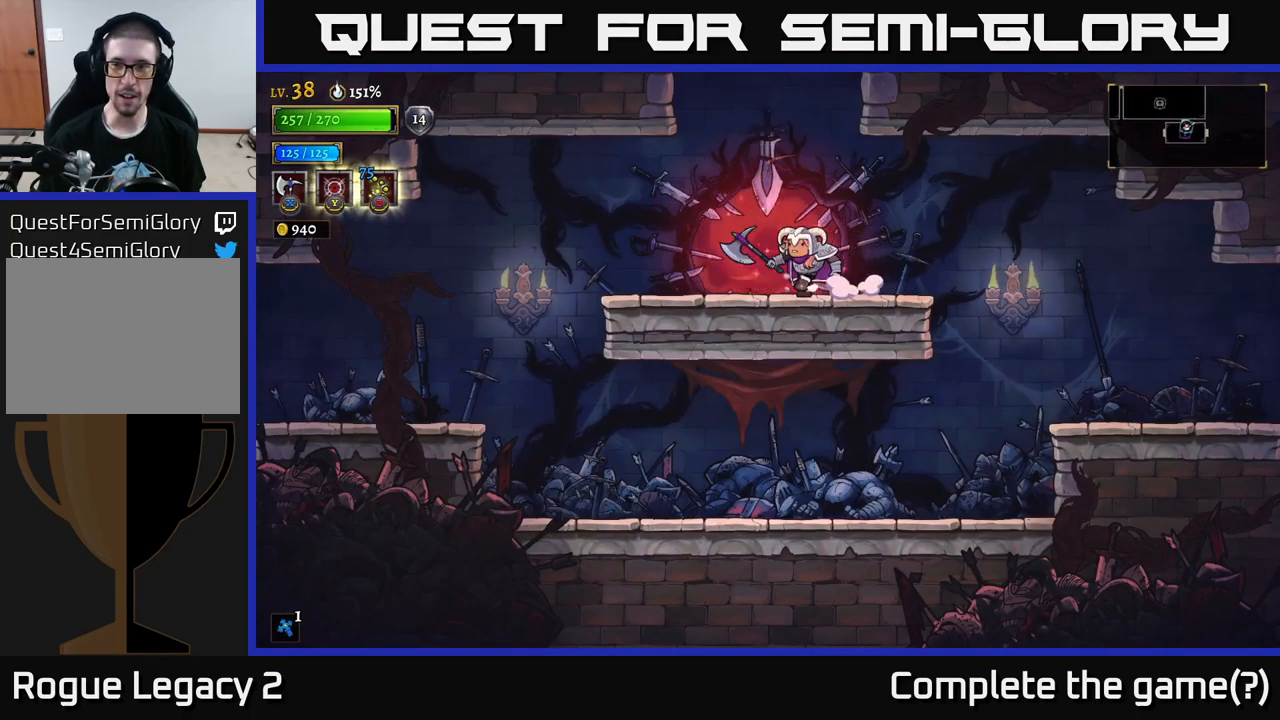
{"buttons": ["L2"], "left_stick": "left", "right_stick": "center", "events": [[483, "L2", "down"]]}
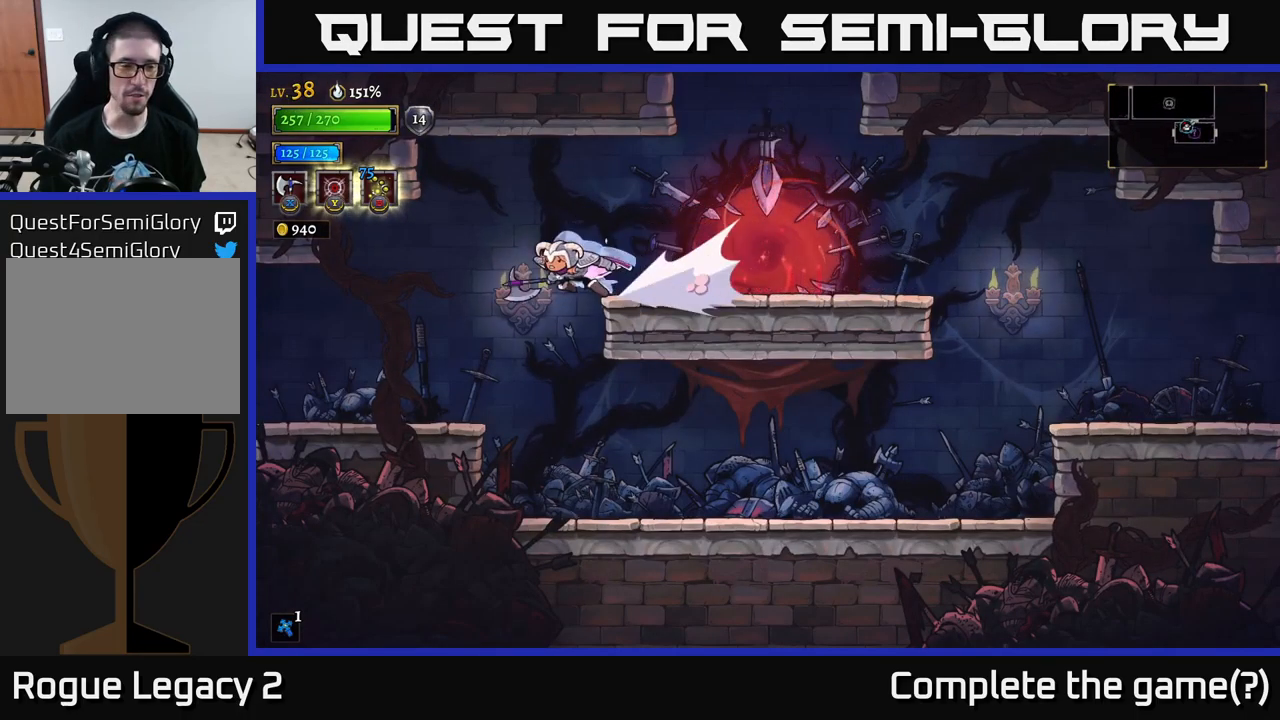
{"buttons": [], "left_stick": "left", "right_stick": "center", "events": [[117, "L2", "up"]]}
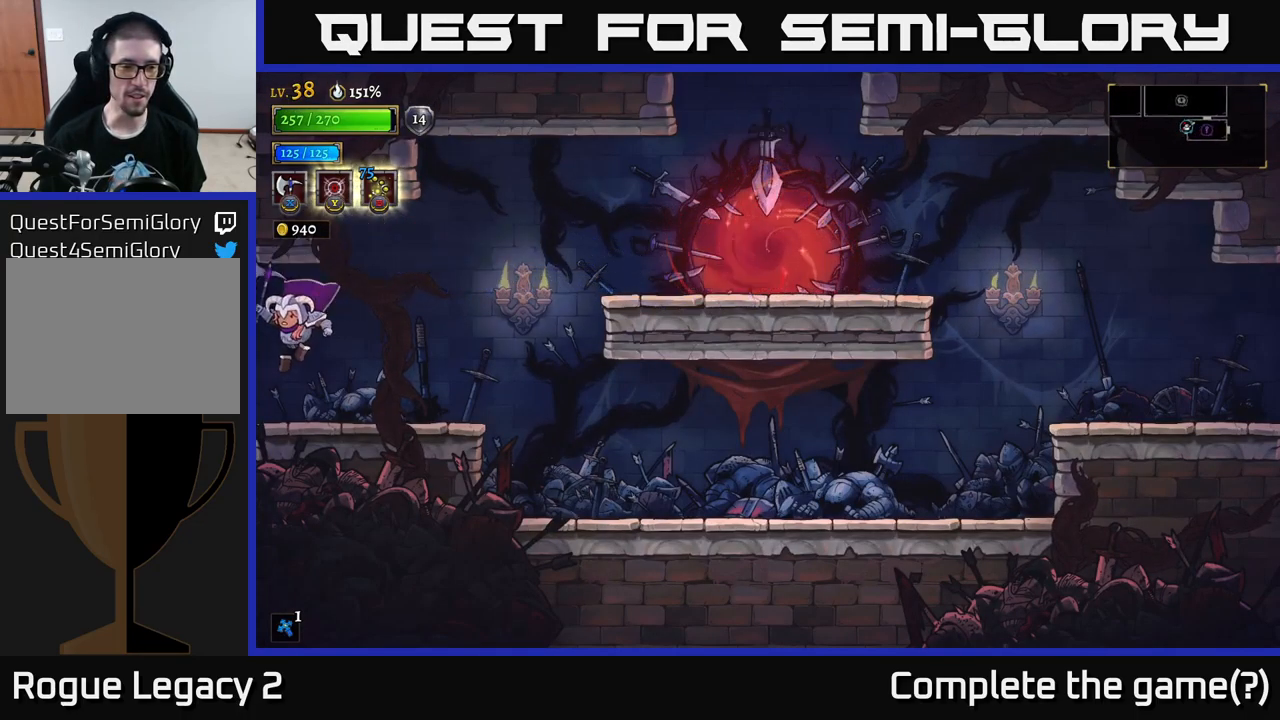
{"buttons": [], "left_stick": "center", "right_stick": "center", "events": [[400, "left_stick", "center"]]}
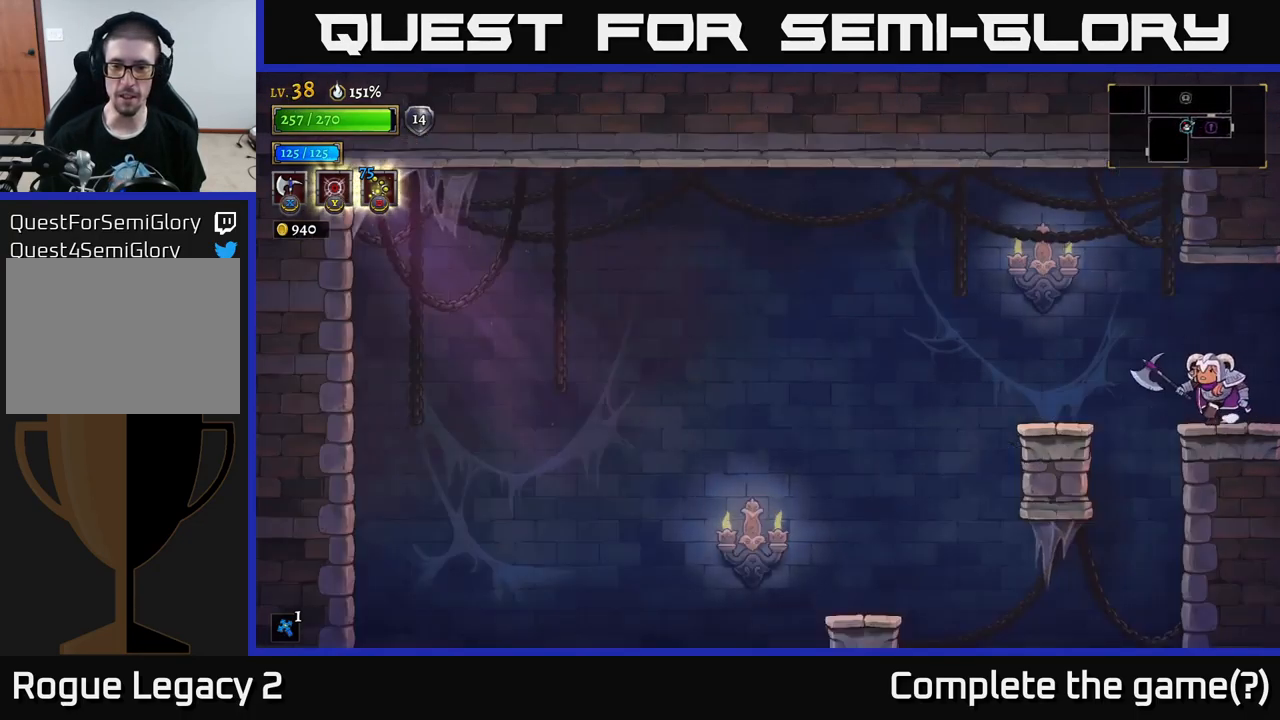
{"buttons": [], "left_stick": "left", "right_stick": "center", "events": [[17, "left_stick", "left"], [133, "A", "down"], [267, "A", "up"]]}
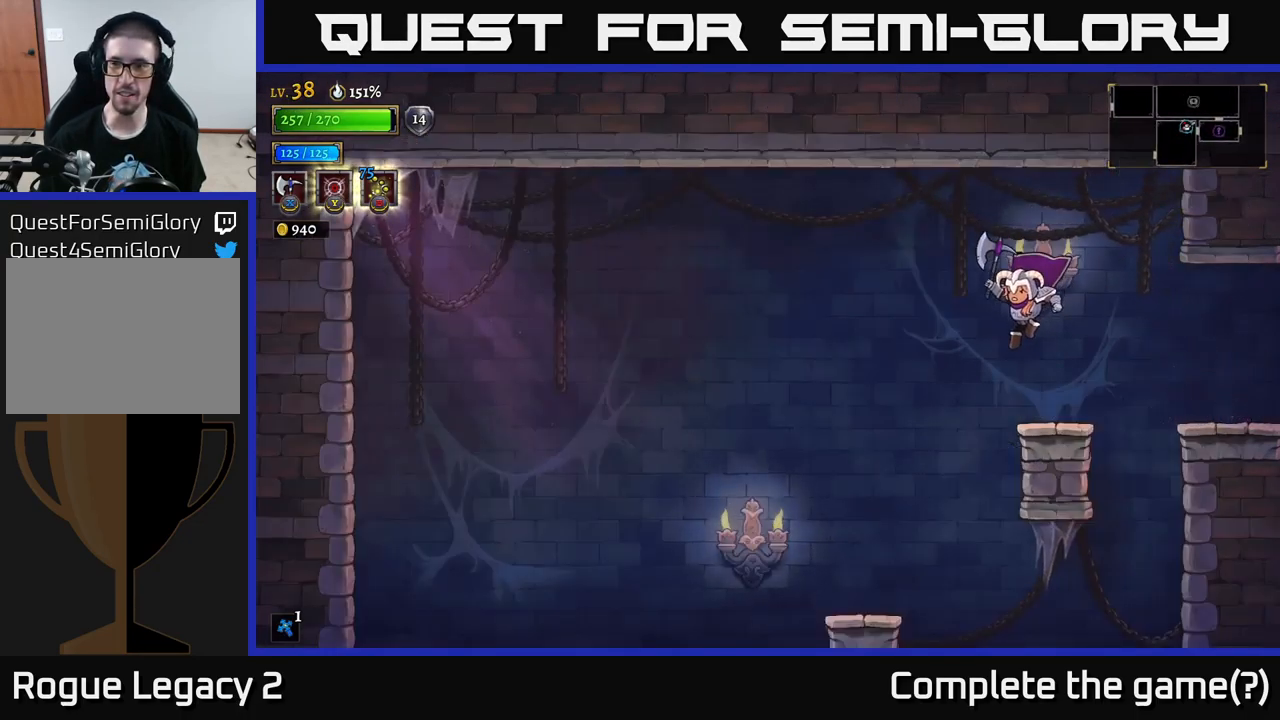
{"buttons": [], "left_stick": "left", "right_stick": "down", "events": [[117, "right_stick", "down"]]}
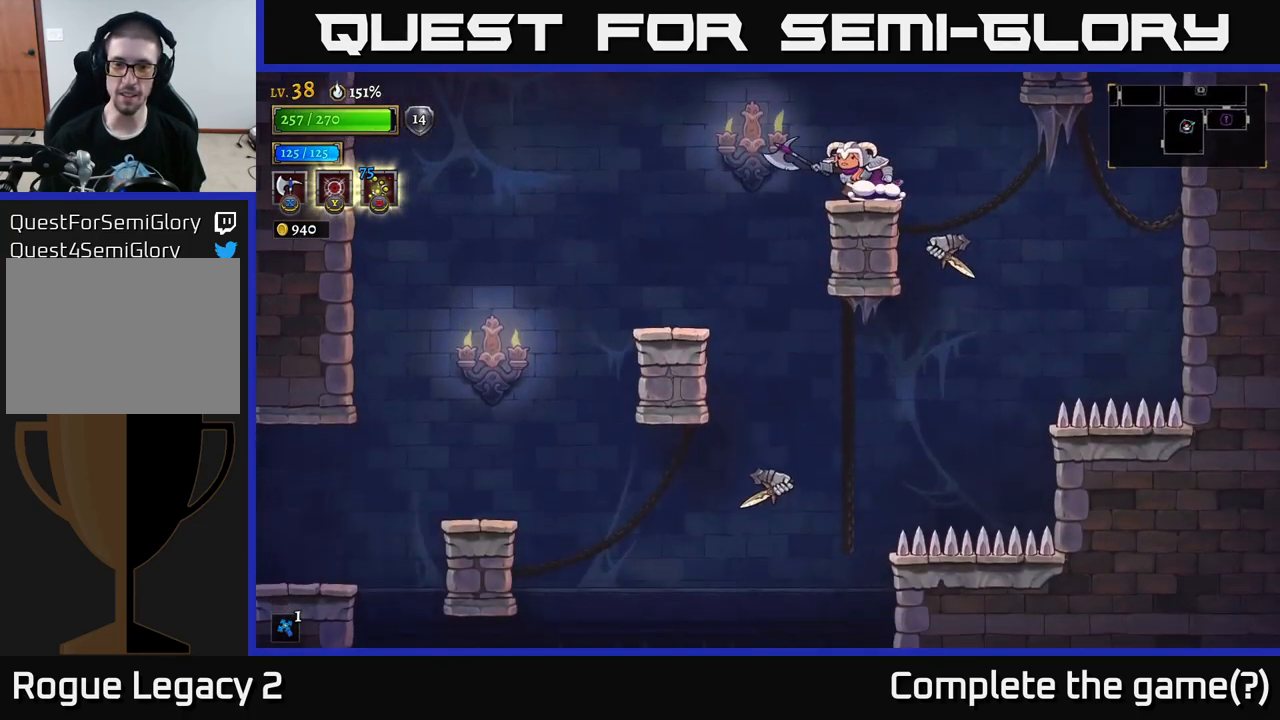
{"buttons": [], "left_stick": "left", "right_stick": "center", "events": [[33, "left_stick", "center"], [367, "left_stick", "left"], [367, "right_stick", "center"]]}
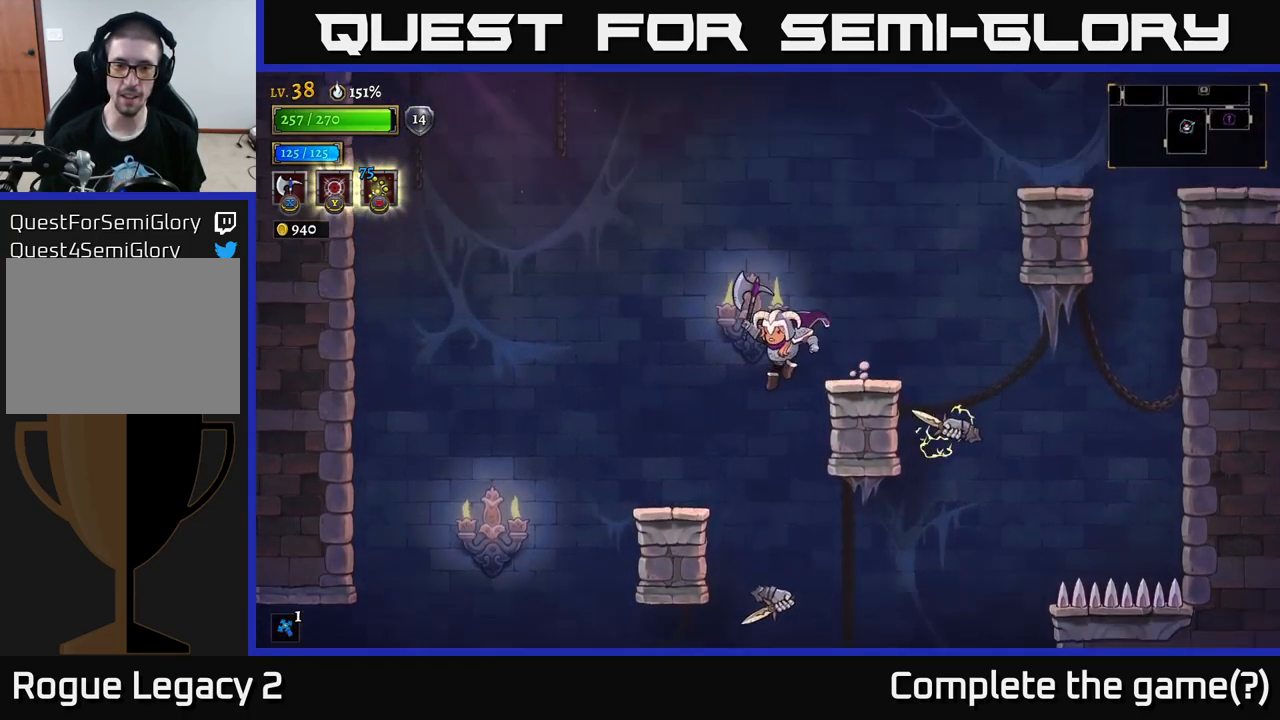
{"buttons": ["X"], "left_stick": "right", "right_stick": "center", "events": [[417, "left_stick", "right"], [467, "X", "down"]]}
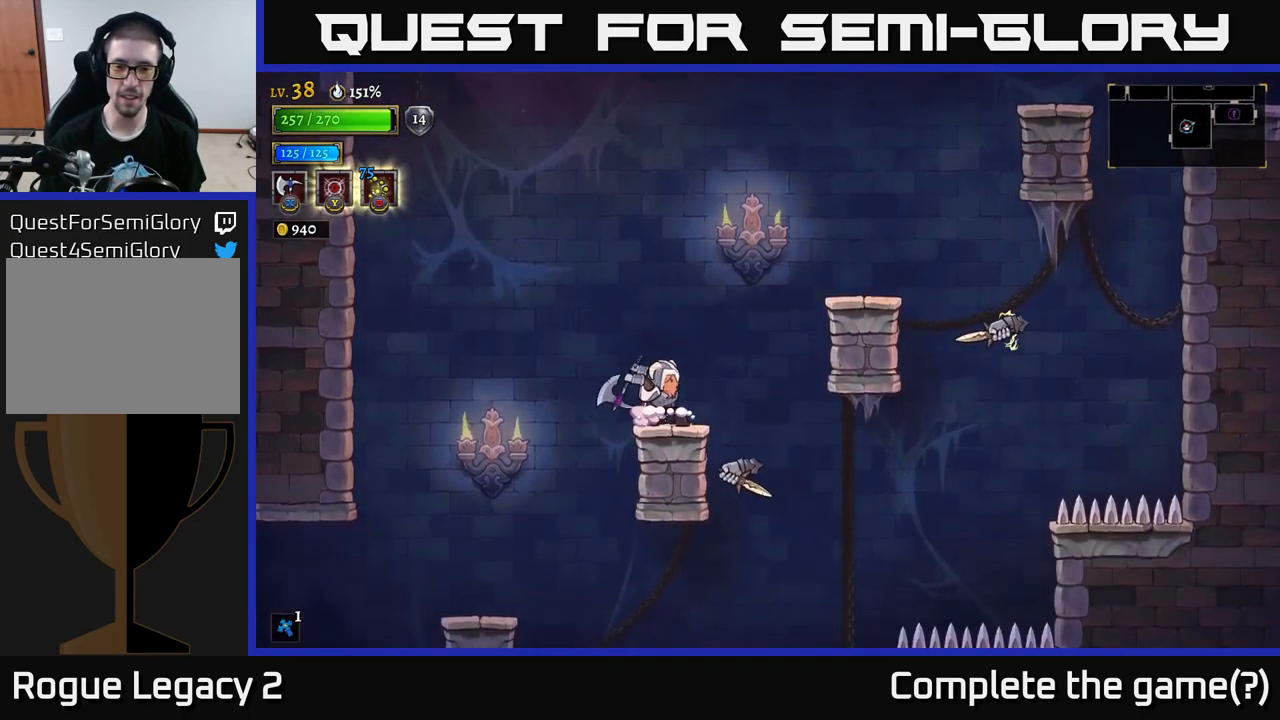
{"buttons": [], "left_stick": "center", "right_stick": "center", "events": [[67, "left_stick", "center"], [233, "X", "up"]]}
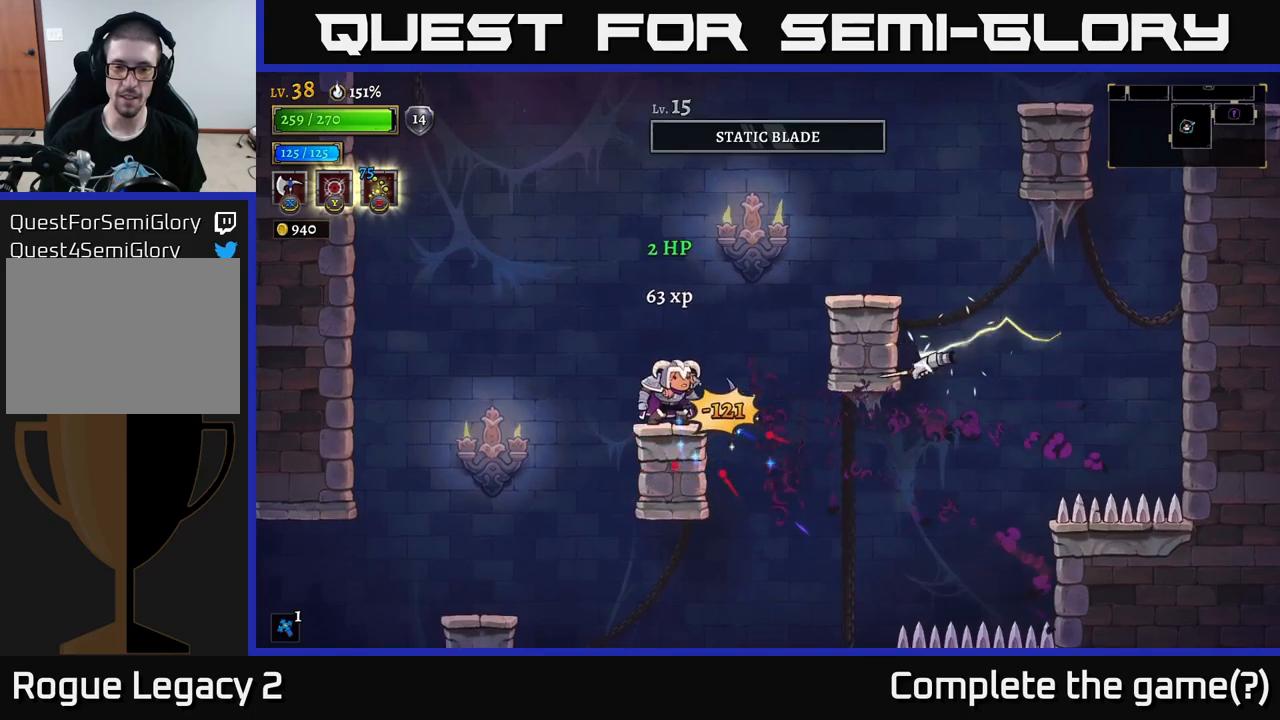
{"buttons": ["X"], "left_stick": "center", "right_stick": "center", "events": [[483, "X", "down"]]}
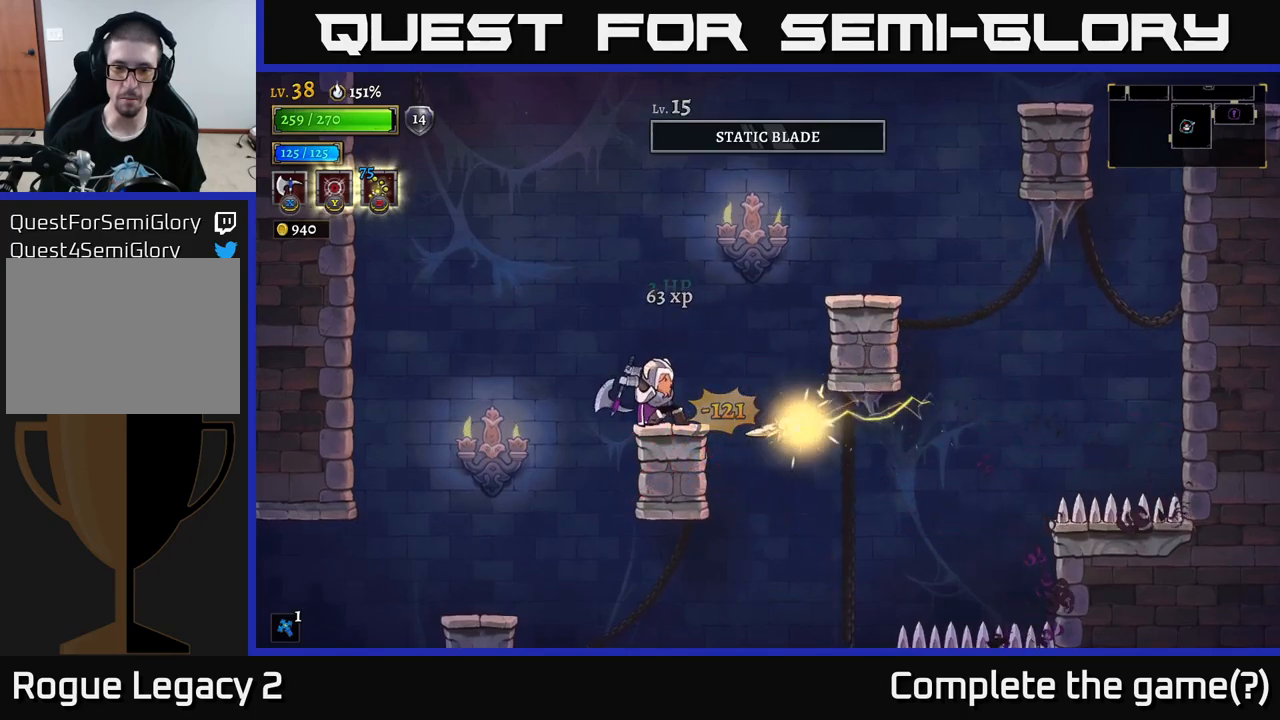
{"buttons": [], "left_stick": "left", "right_stick": "center", "events": [[300, "X", "up"], [500, "left_stick", "left"]]}
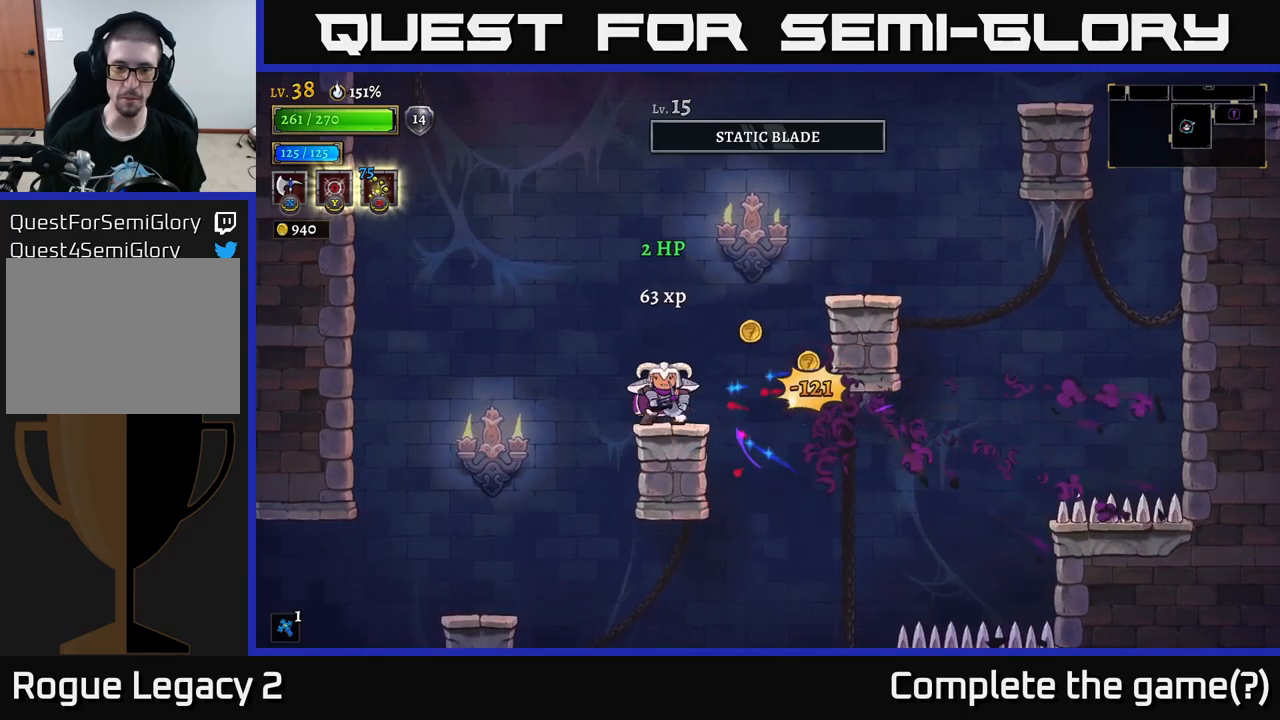
{"buttons": [], "left_stick": "left", "right_stick": "down", "events": [[383, "right_stick", "down"]]}
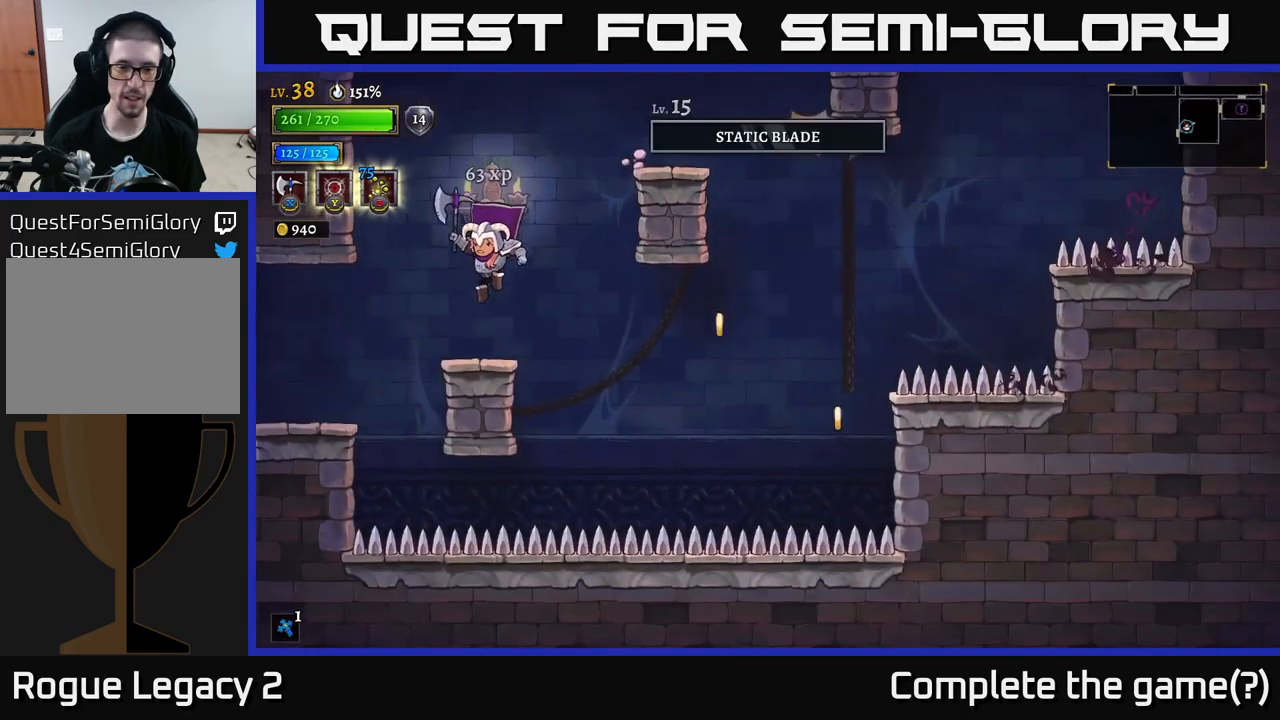
{"buttons": ["L2"], "left_stick": "left", "right_stick": "center", "events": [[17, "left_stick", "center"], [283, "left_stick", "left"], [383, "L2", "down"], [383, "right_stick", "center"]]}
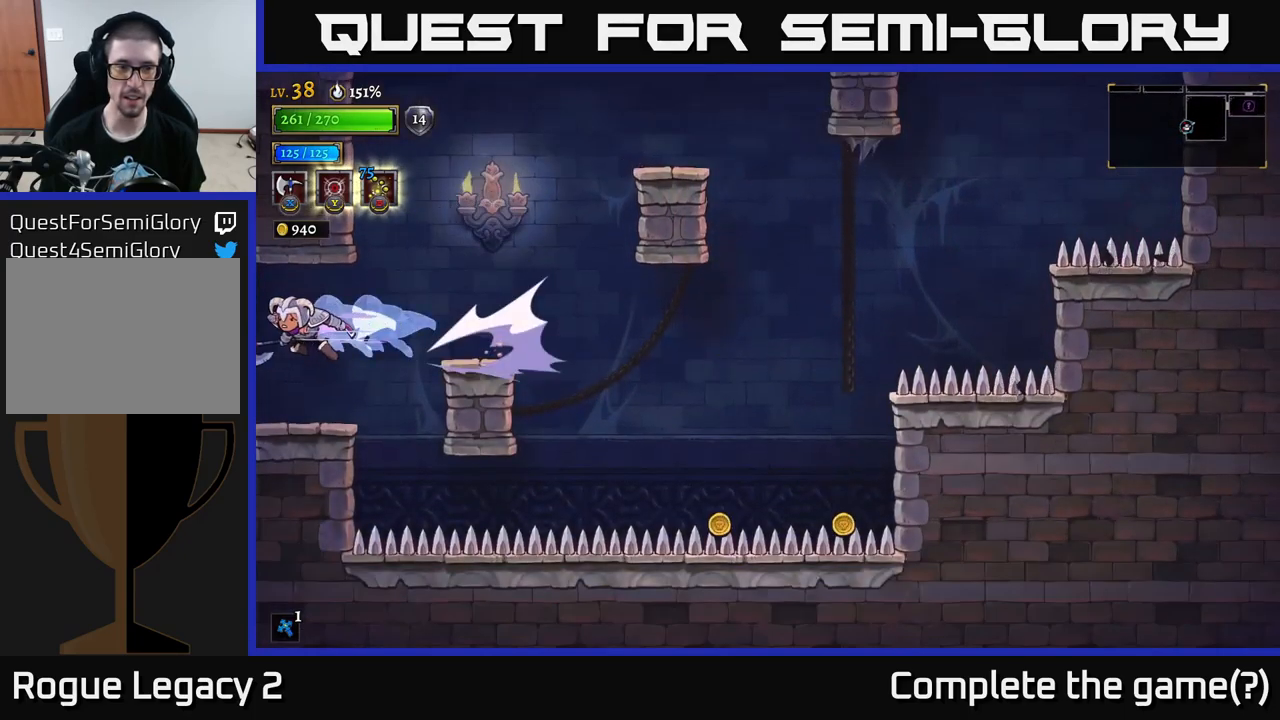
{"buttons": [], "left_stick": "center", "right_stick": "center", "events": [[150, "L2", "up"], [333, "left_stick", "center"]]}
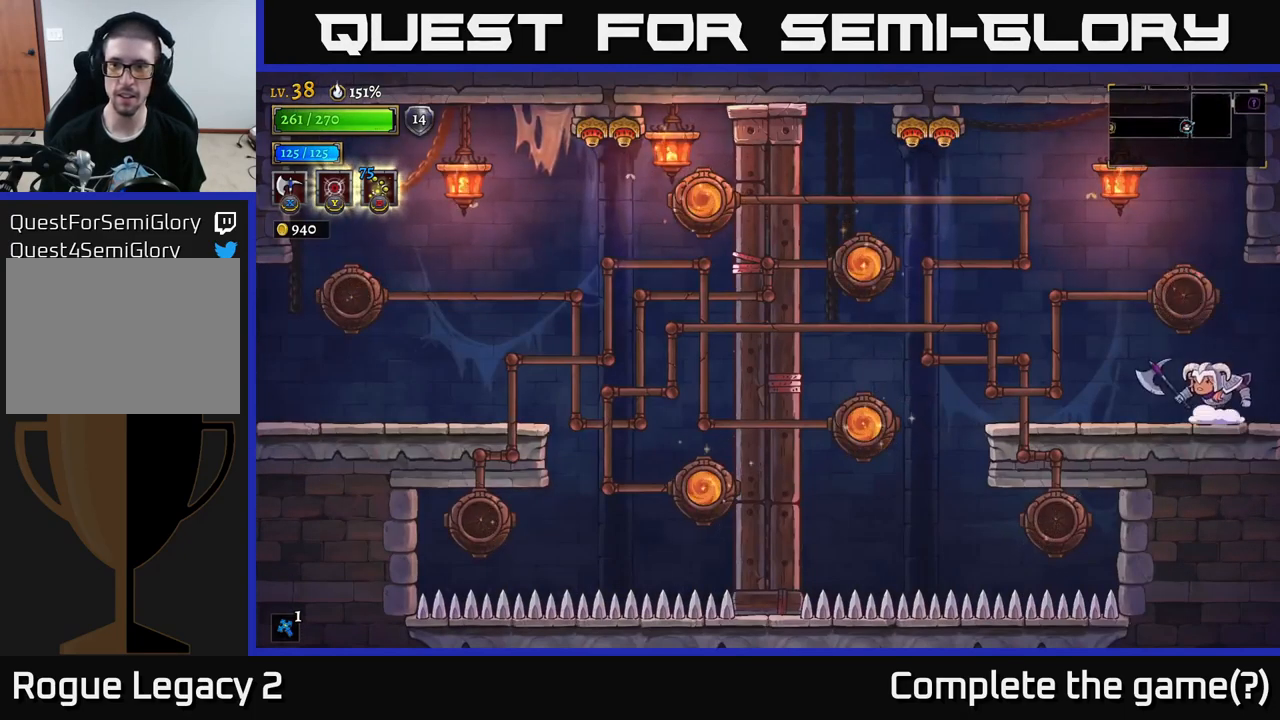
{"buttons": [], "left_stick": "left", "right_stick": "center", "events": [[500, "left_stick", "left"]]}
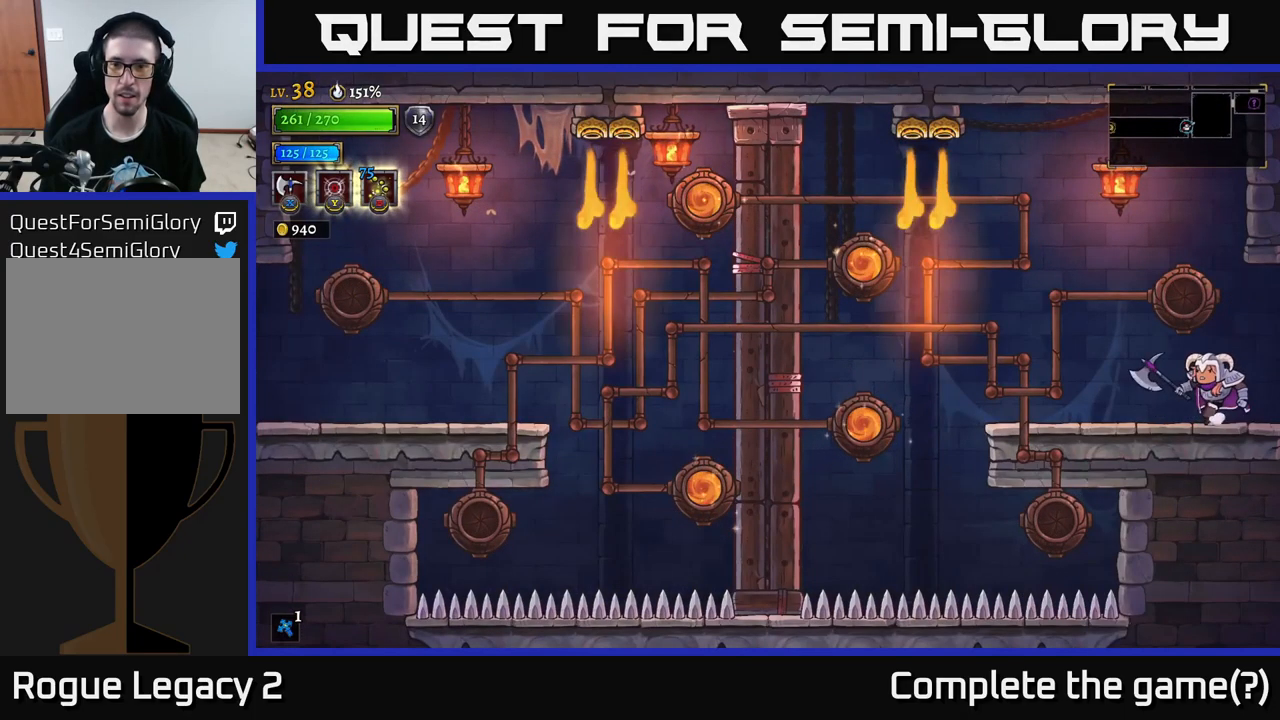
{"buttons": [], "left_stick": "center", "right_stick": "center", "events": [[283, "left_stick", "center"]]}
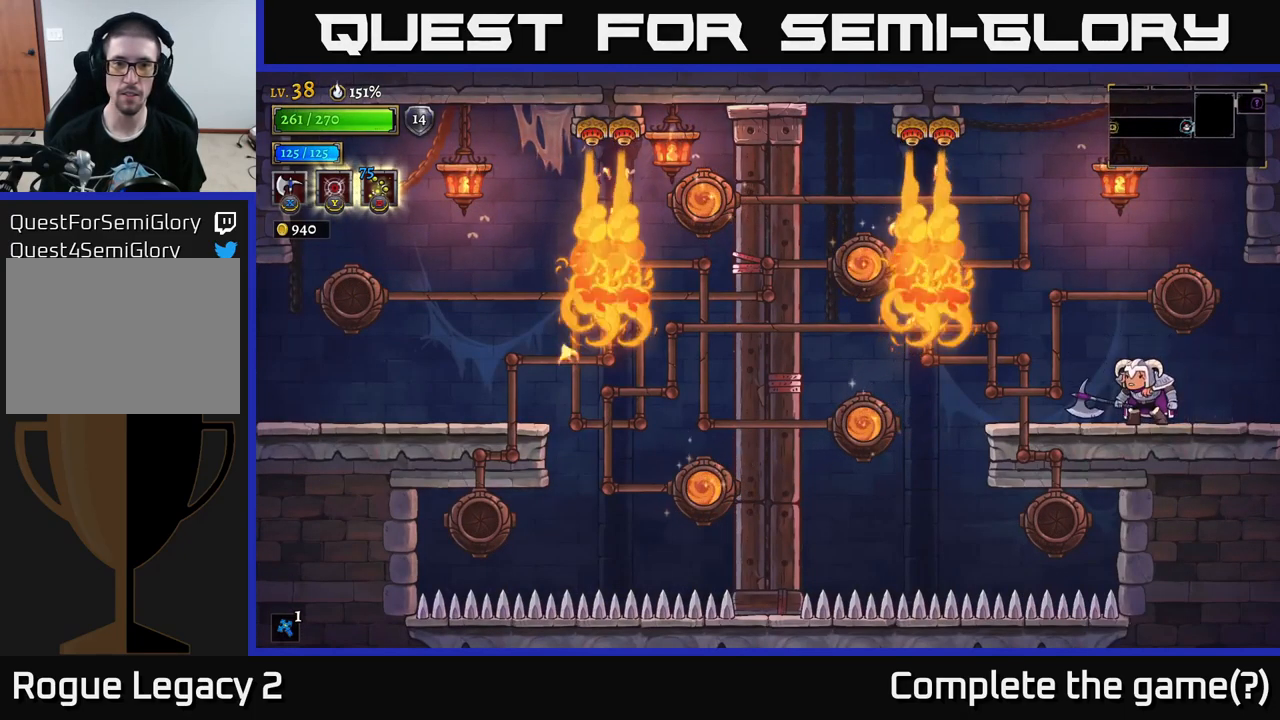
{"buttons": [], "left_stick": "center", "right_stick": "center", "events": [[67, "left_stick", "left"], [267, "left_stick", "center"]]}
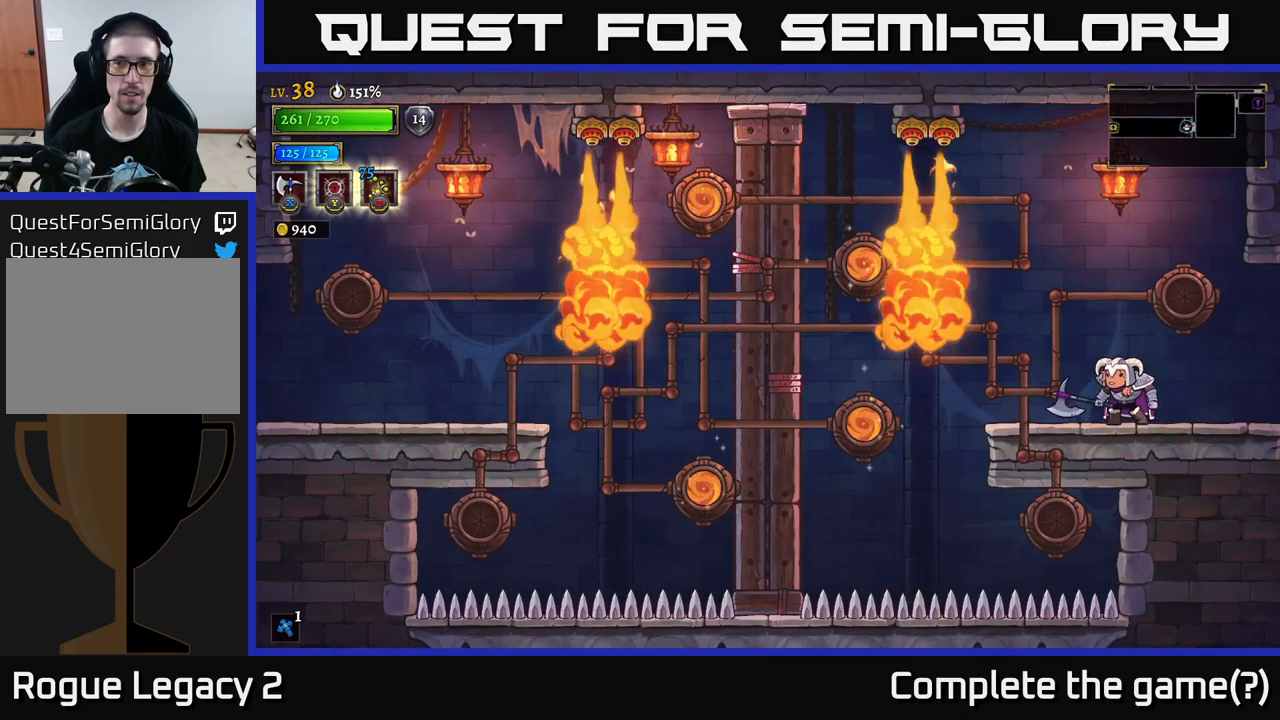
{"buttons": [], "left_stick": "center", "right_stick": "center", "events": []}
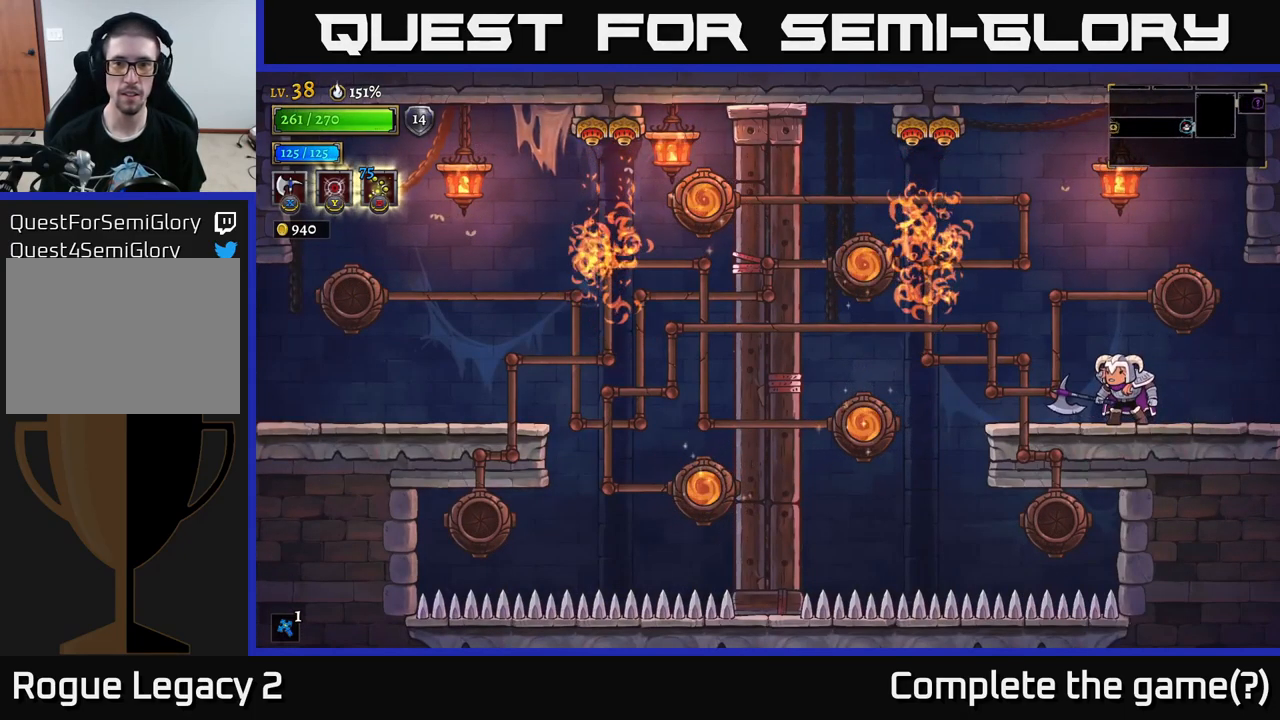
{"buttons": ["L2"], "left_stick": "left", "right_stick": "center", "events": [[133, "left_stick", "left"], [217, "A", "down"], [367, "L2", "down"], [384, "A", "up"]]}
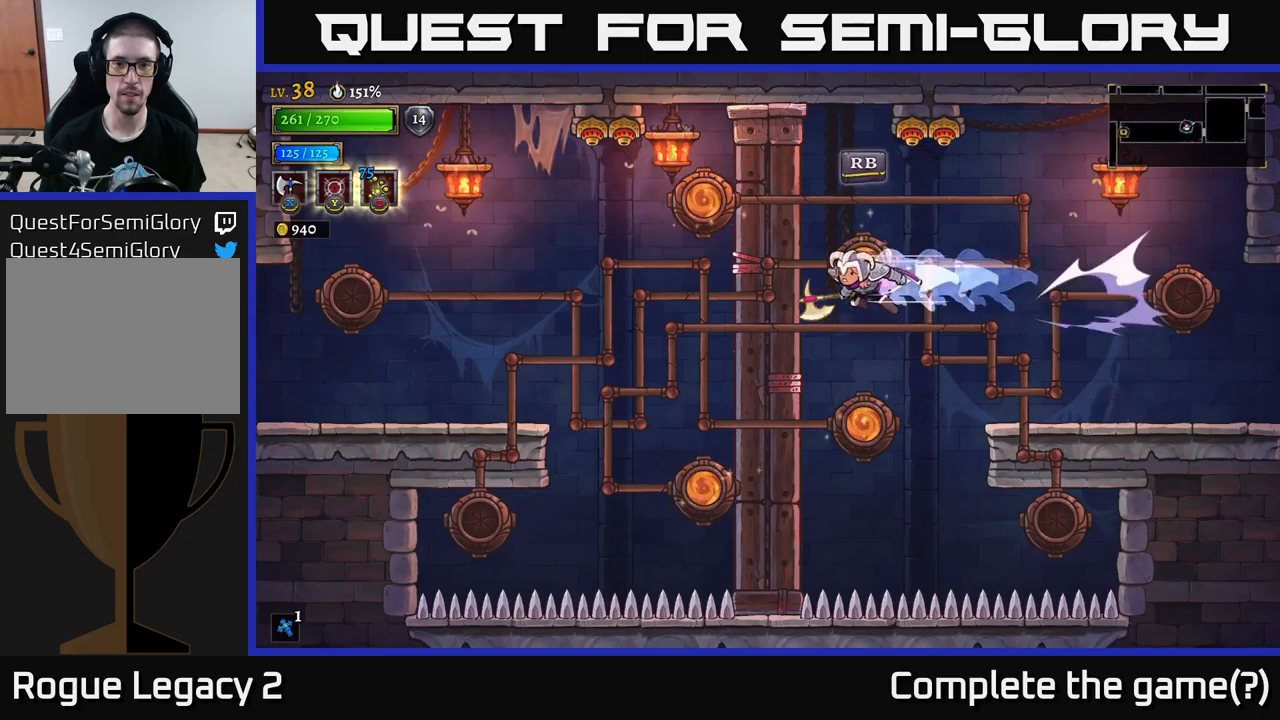
{"buttons": [], "left_stick": "center", "right_stick": "center", "events": [[84, "R1", "down"], [100, "L2", "up"], [200, "R1", "up"], [217, "left_stick", "center"]]}
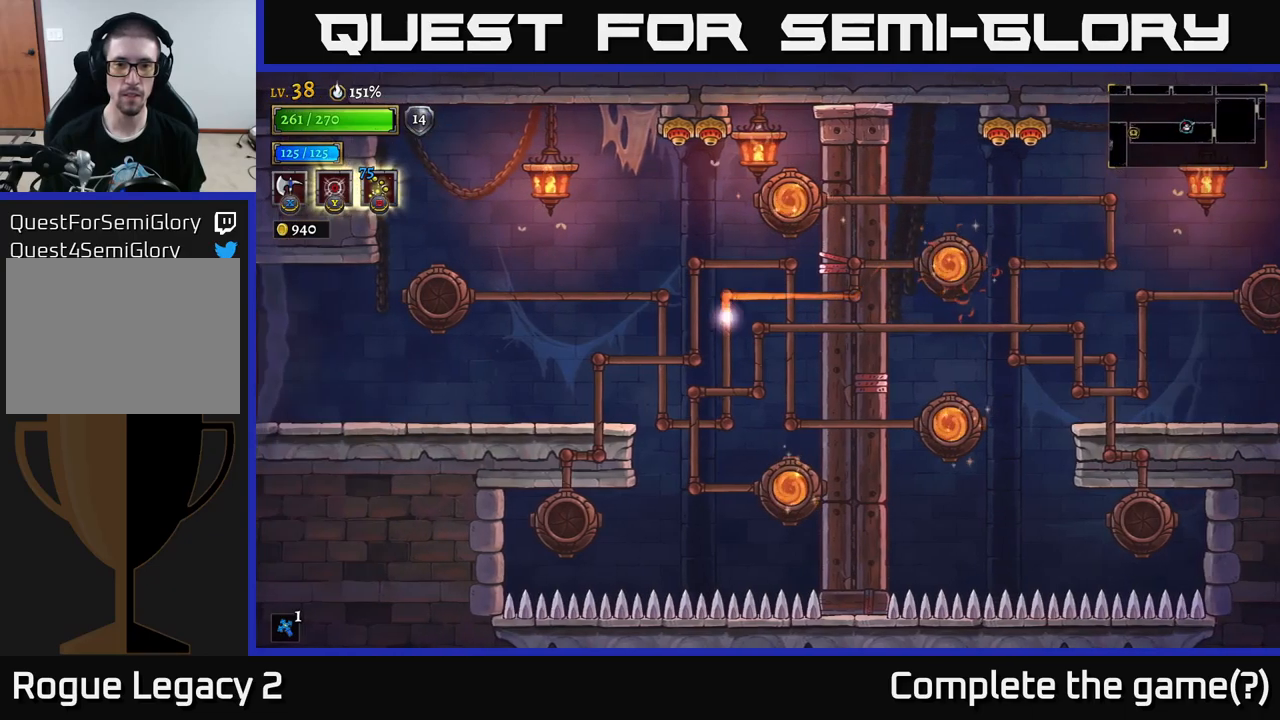
{"buttons": [], "left_stick": "center", "right_stick": "center", "events": []}
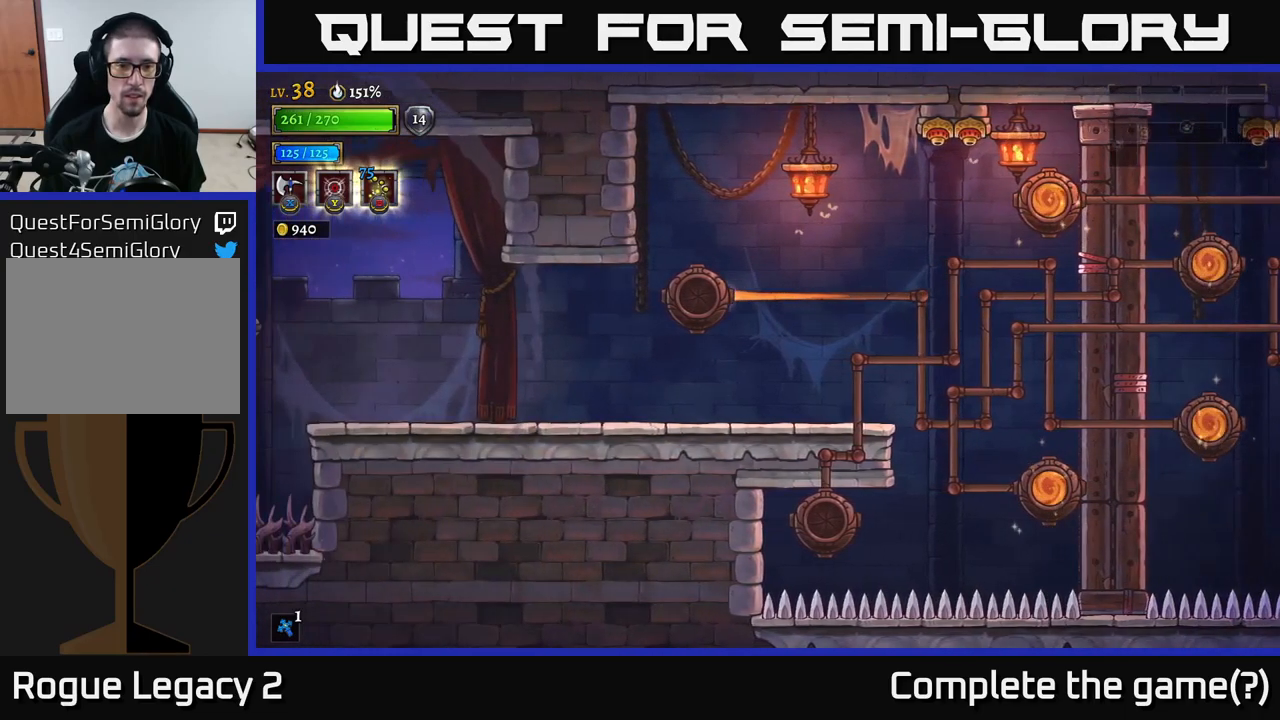
{"buttons": [], "left_stick": "left", "right_stick": "center", "events": [[134, "left_stick", "left"]]}
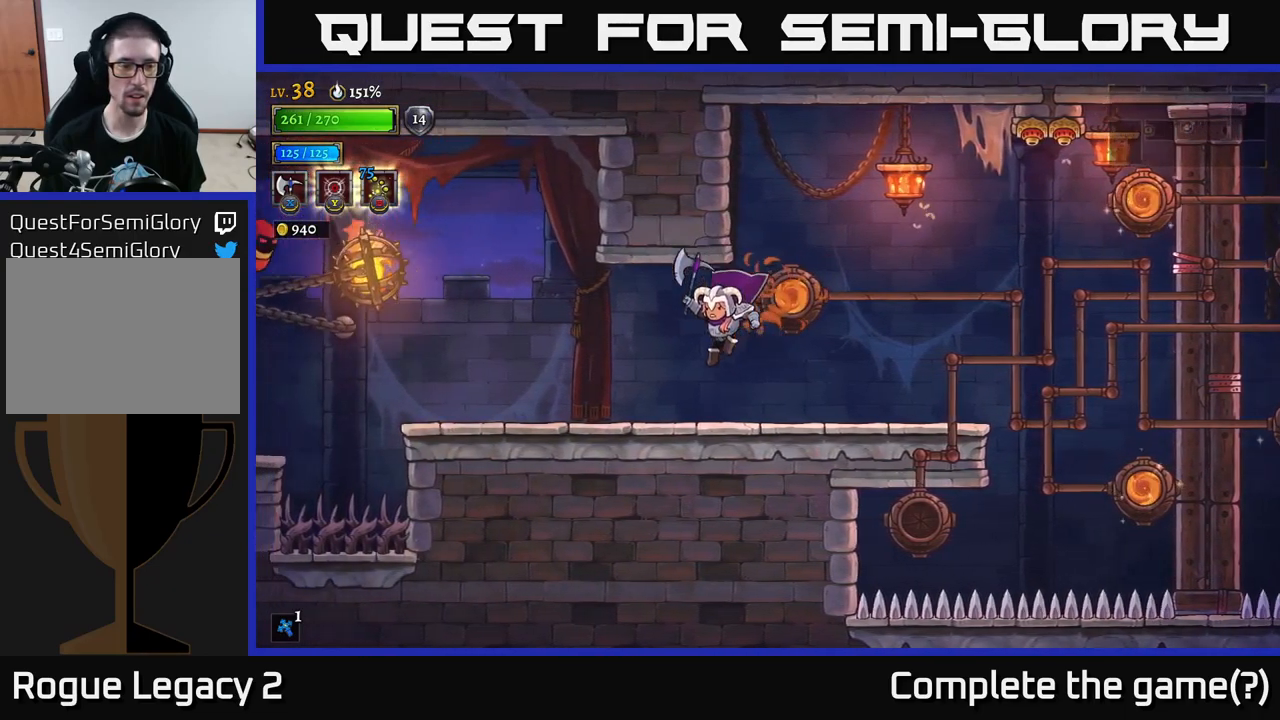
{"buttons": [], "left_stick": "left", "right_stick": "center", "events": []}
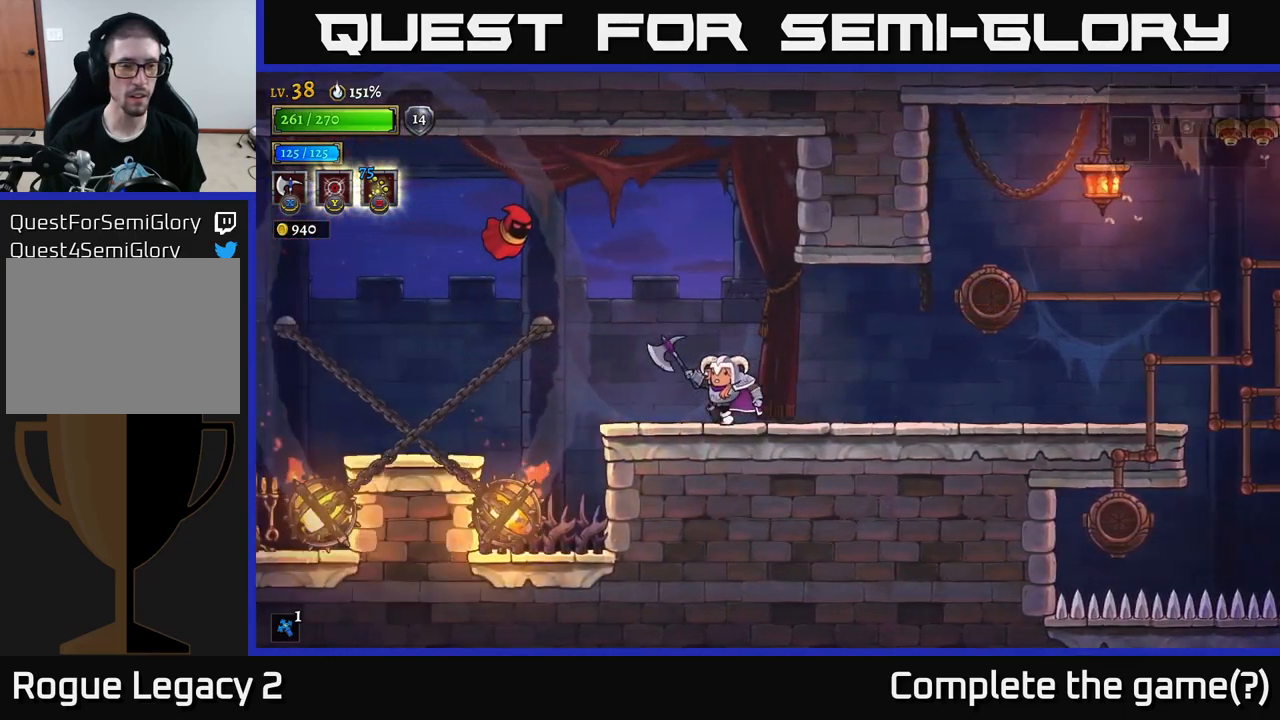
{"buttons": ["A", "X"], "left_stick": "left", "right_stick": "center", "events": [[150, "A", "down"], [167, "X", "down"], [317, "left_stick", "center"], [384, "left_stick", "left"]]}
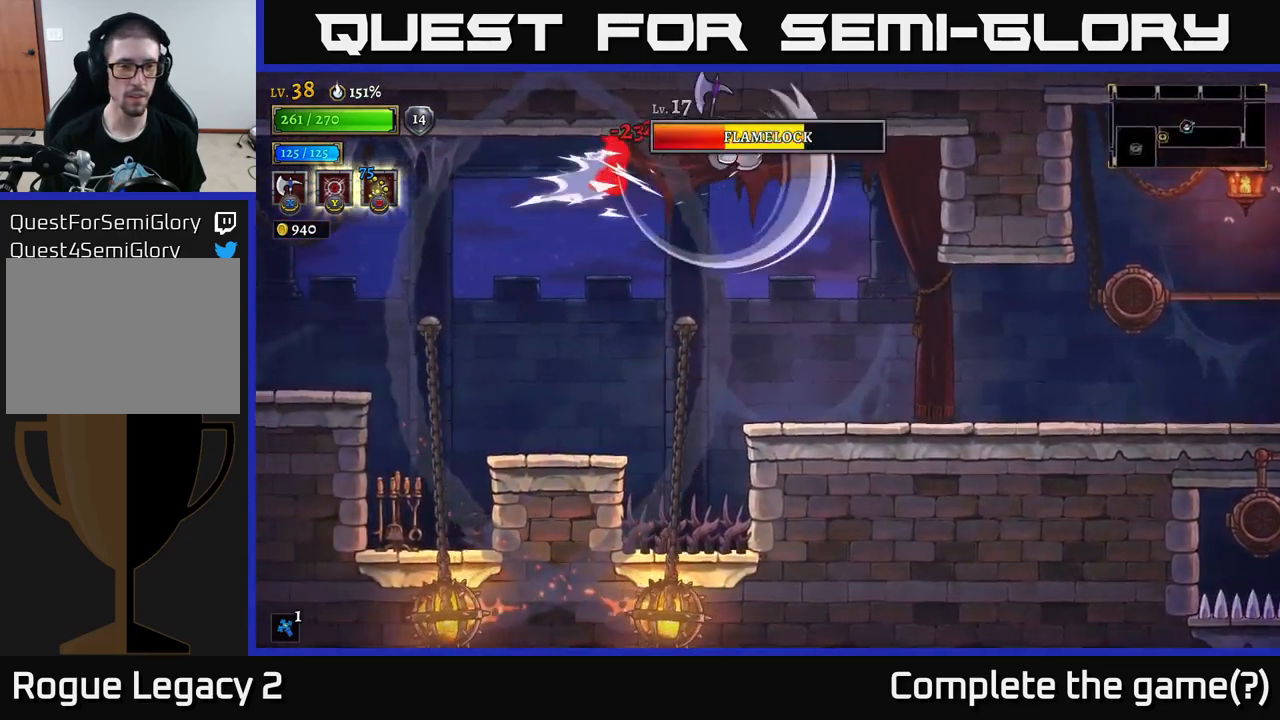
{"buttons": ["A", "X"], "left_stick": "left", "right_stick": "center", "events": [[117, "left_stick", "center"], [184, "left_stick", "left"]]}
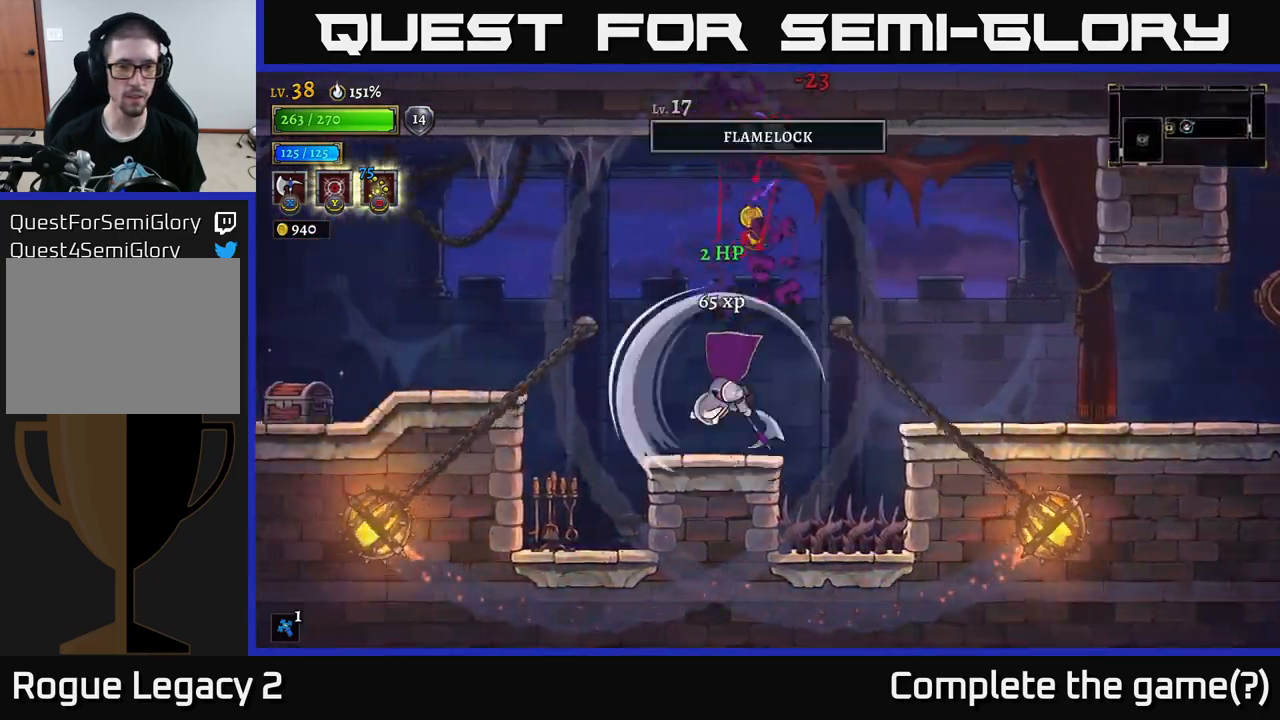
{"buttons": [], "left_stick": "left", "right_stick": "center", "events": [[67, "X", "up"], [84, "A", "up"], [84, "left_stick", "center"], [500, "left_stick", "left"]]}
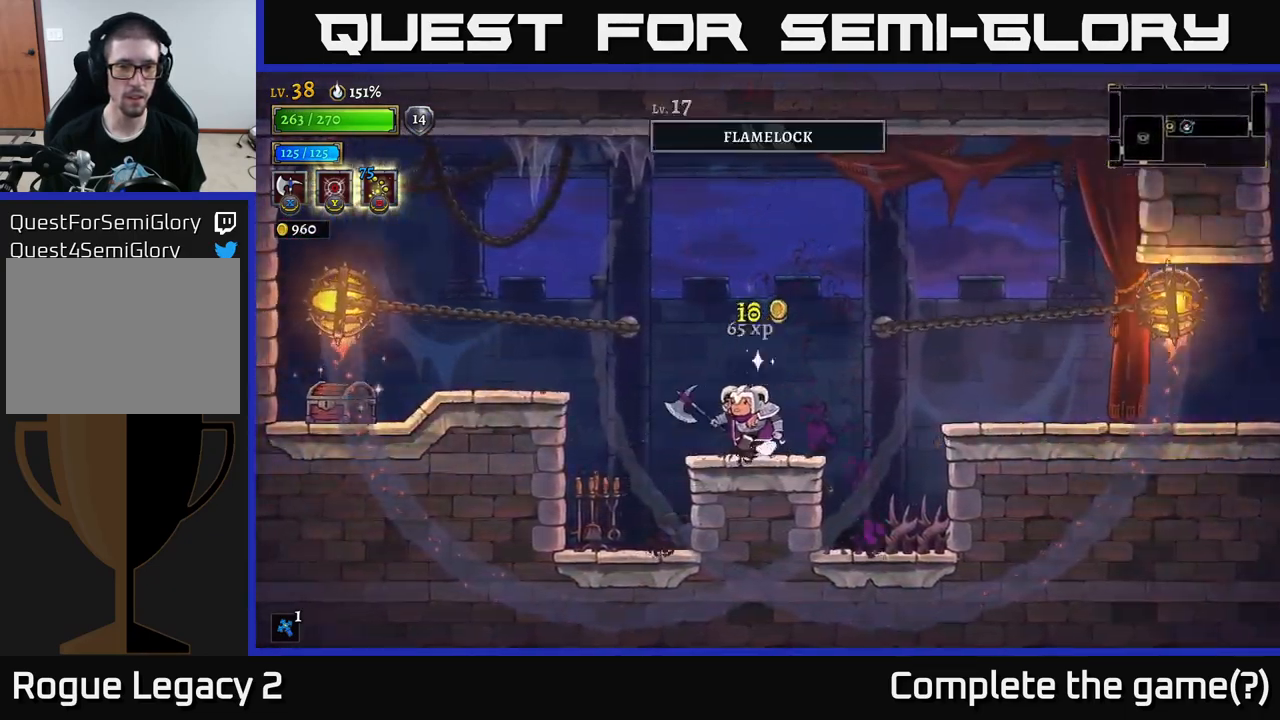
{"buttons": ["L2"], "left_stick": "left", "right_stick": "center", "events": [[217, "A", "down"], [284, "A", "up"], [300, "L2", "down"]]}
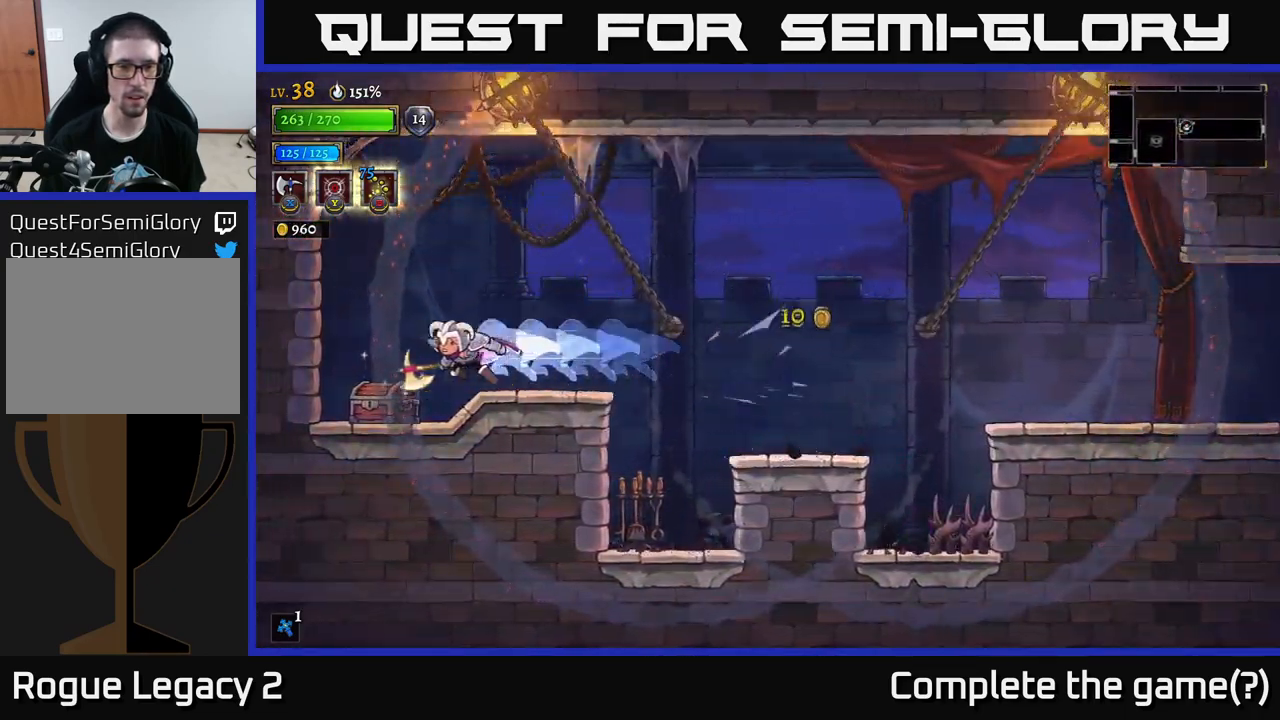
{"buttons": [], "left_stick": "center", "right_stick": "center", "events": [[17, "L2", "up"], [250, "left_stick", "center"], [384, "R1", "down"], [500, "R1", "up"]]}
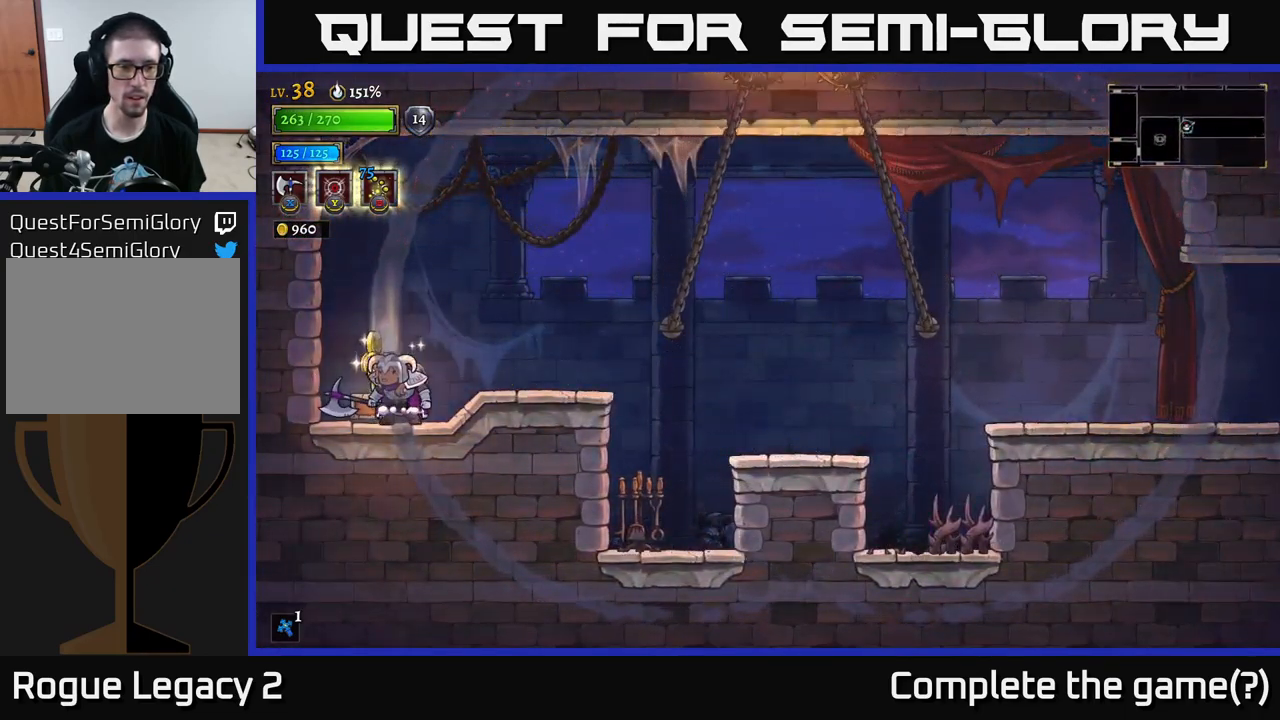
{"buttons": [], "left_stick": "center", "right_stick": "center", "events": []}